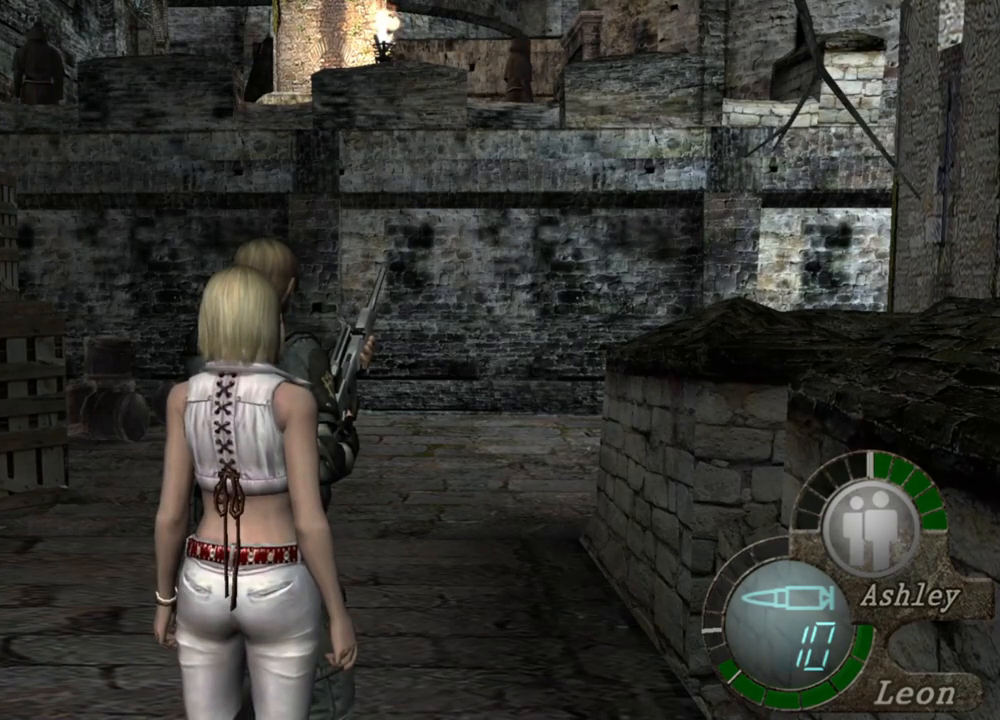
Gameplay with keyboard and mouse; each line is a JSON object with the keys and mouse buttons held at the frame after it. "events" lists presses ("down") and releases ("up") of "1", "2", "3", "4", "5", "a", "alt", "b", "c", "ctrl", "d", "e", "f", "g", "q", "r", "s", "shift", "space", "t", "tab", "tilde", "v", "w", "x", "z", "mouse_left", "mouse_wheel", "mouse_right", "mouse_mb4" and "mouse_mb5" between this image and that frame as [ms after this image, input, new state], when the widget could be followed in between. "mouse_left", "mouse_wheel", "mouse_right", "mouse_mb4", "mouse_mb5" = the "left", "wheel", "right", "mb4", "mb5" buttons of the "mouse" list. No other keys are recorded. "wheel" means that the mouse wheel is clicked or scrolled. Mouse movement is not recorded.
{"keys": ["s", "shift"], "mouse": [], "events": [[350, "s", "down"], [417, "shift", "down"]]}
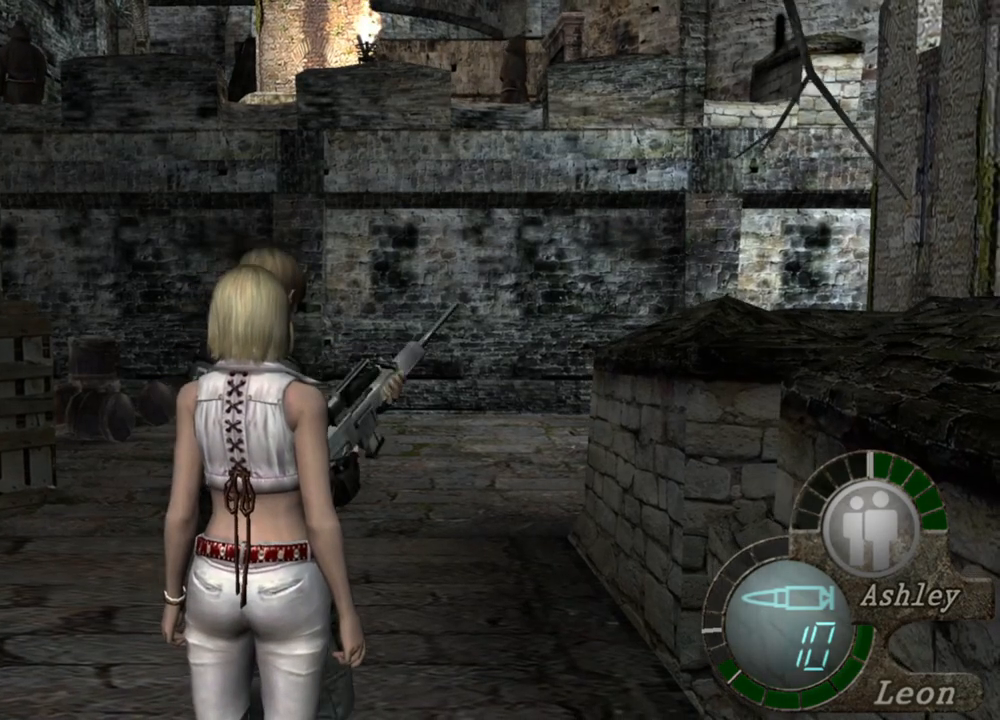
{"keys": [], "mouse": [], "events": [[117, "shift", "up"], [250, "s", "up"]]}
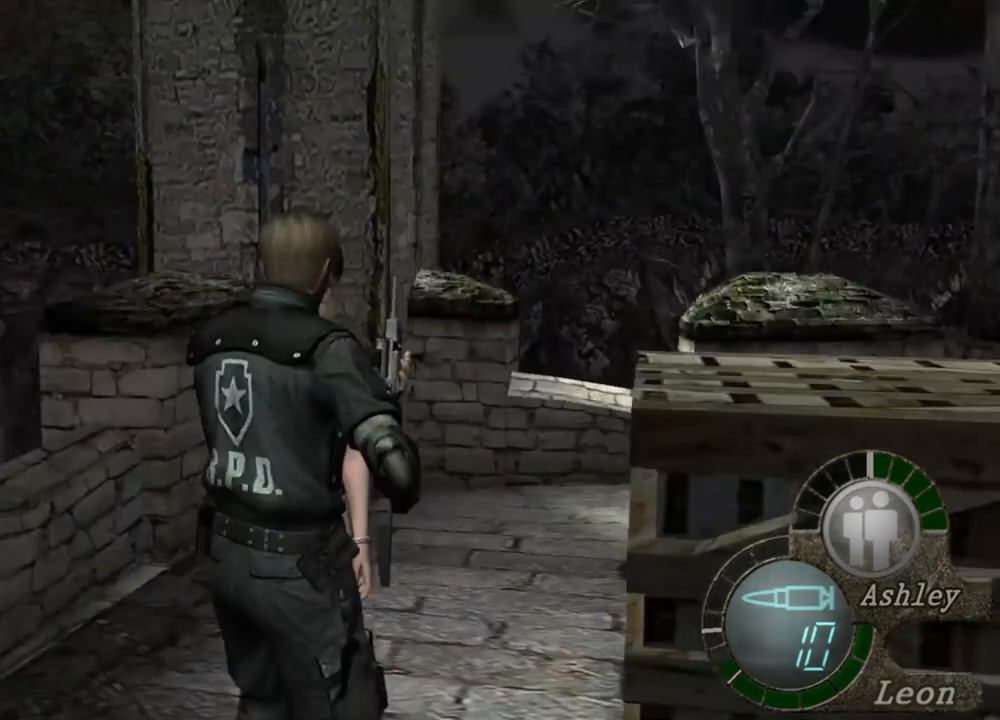
{"keys": [], "mouse": [], "events": []}
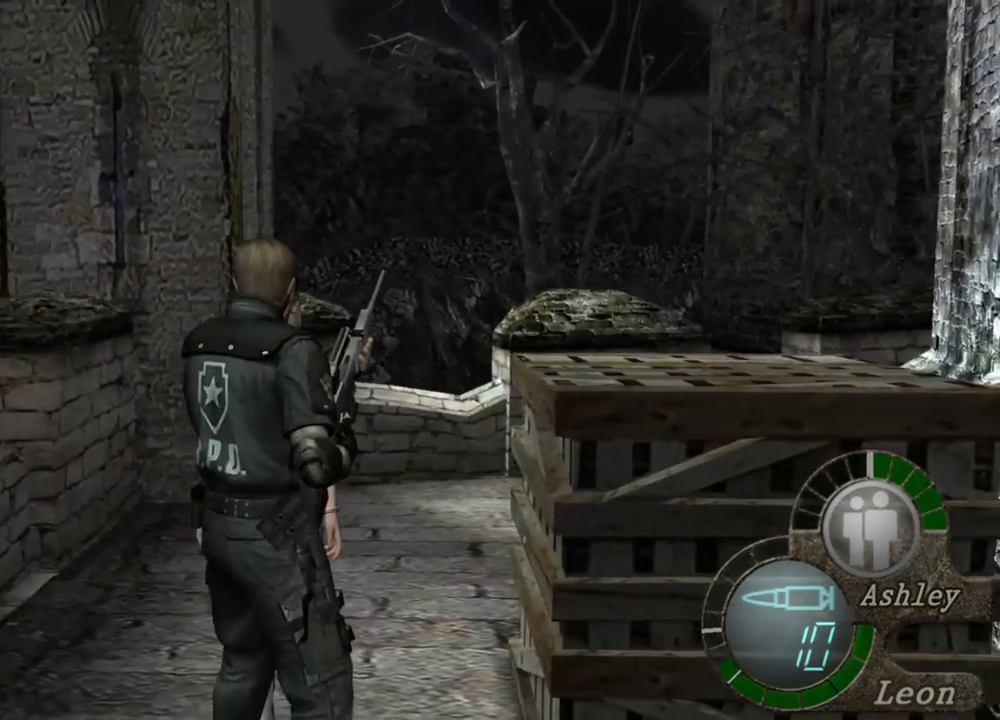
{"keys": [], "mouse": [], "events": []}
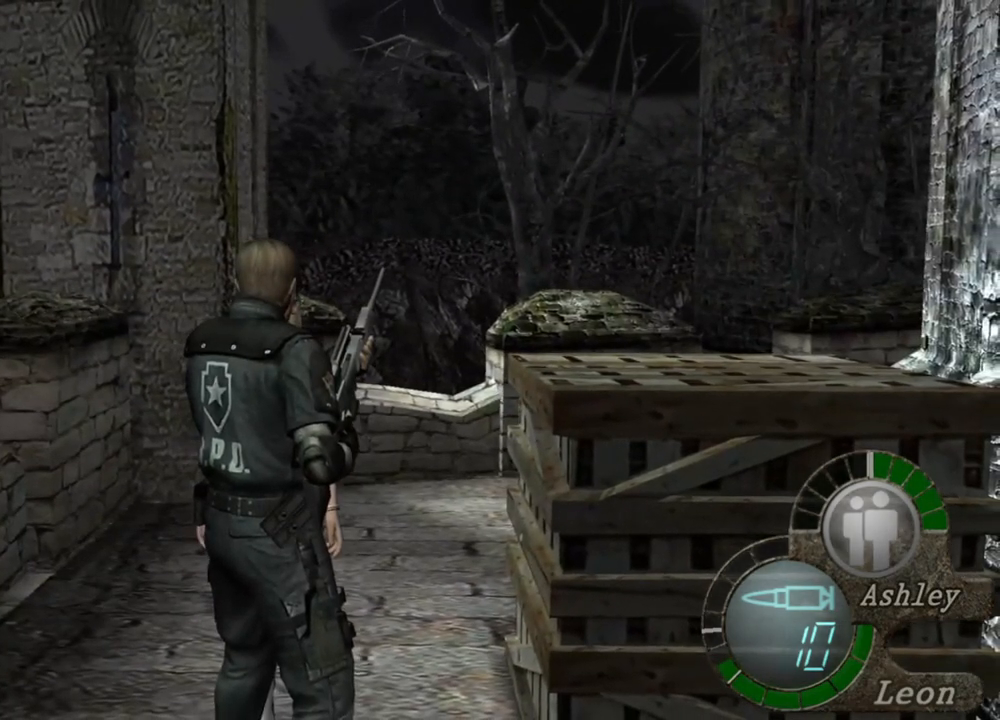
{"keys": ["e"], "mouse": [], "events": [[17, "tab", "down"], [117, "tab", "up"], [483, "e", "down"]]}
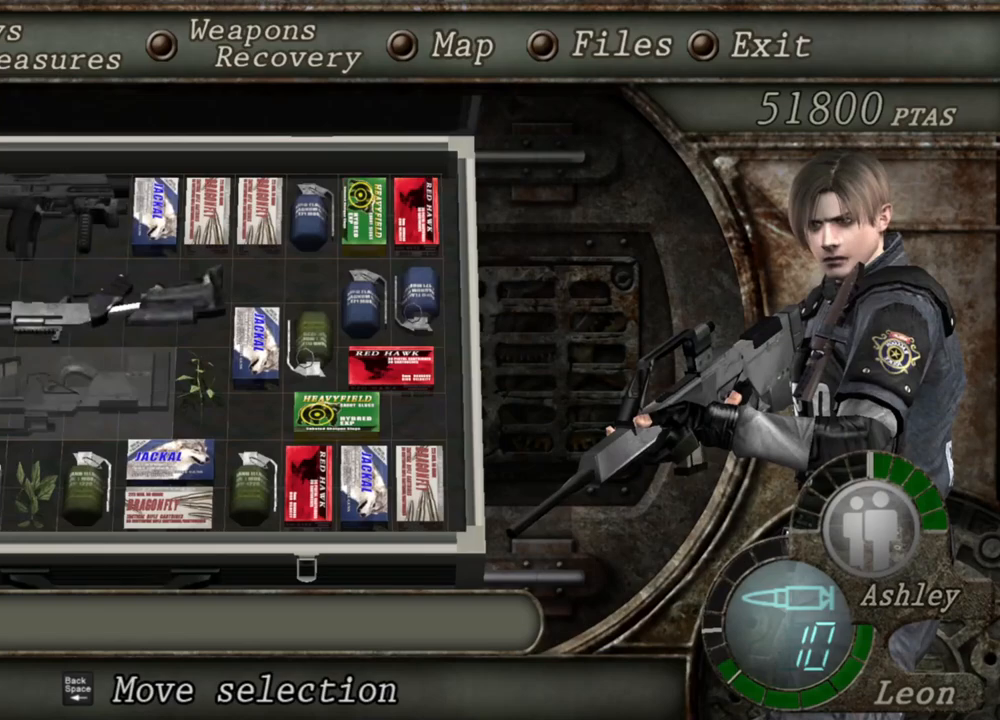
{"keys": [], "mouse": [], "events": [[17, "e", "up"], [83, "e", "down"], [183, "e", "up"]]}